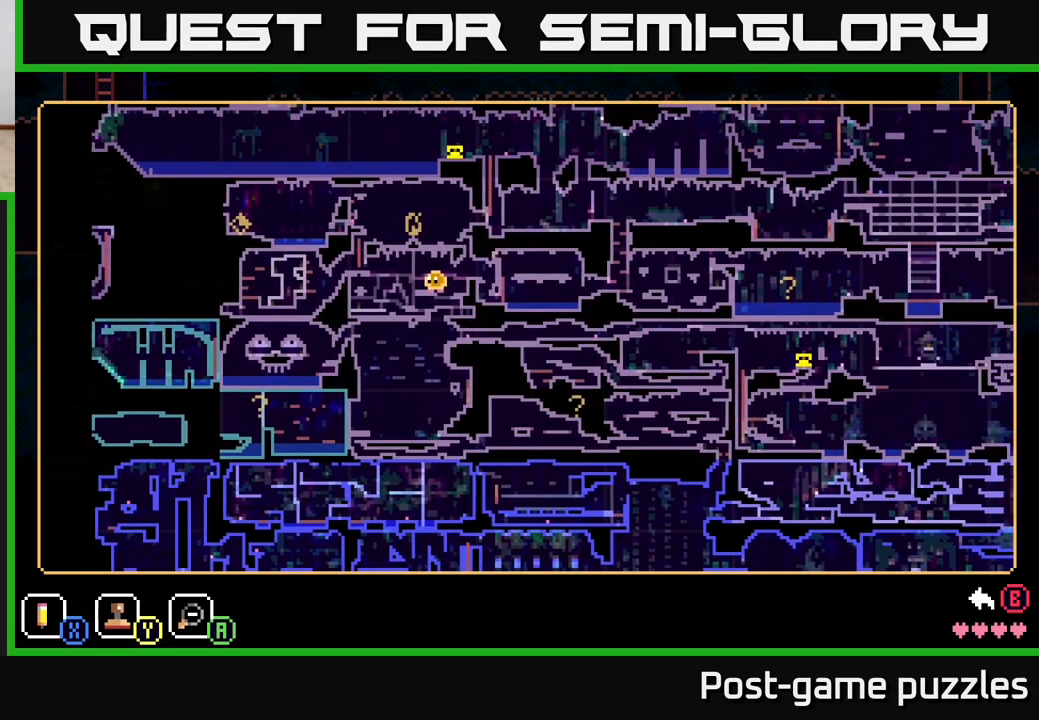
Gameplay with a controller (Xbox layout); each line is a JSON object with the inputs held at the frame after it. "events" lists button and stick changes between this image and that frame as [ms after this image, input, new state], when the widget could be followed in between.
{"buttons": [], "left_stick": "center", "right_stick": "center", "events": [[133, "left_stick", "center"]]}
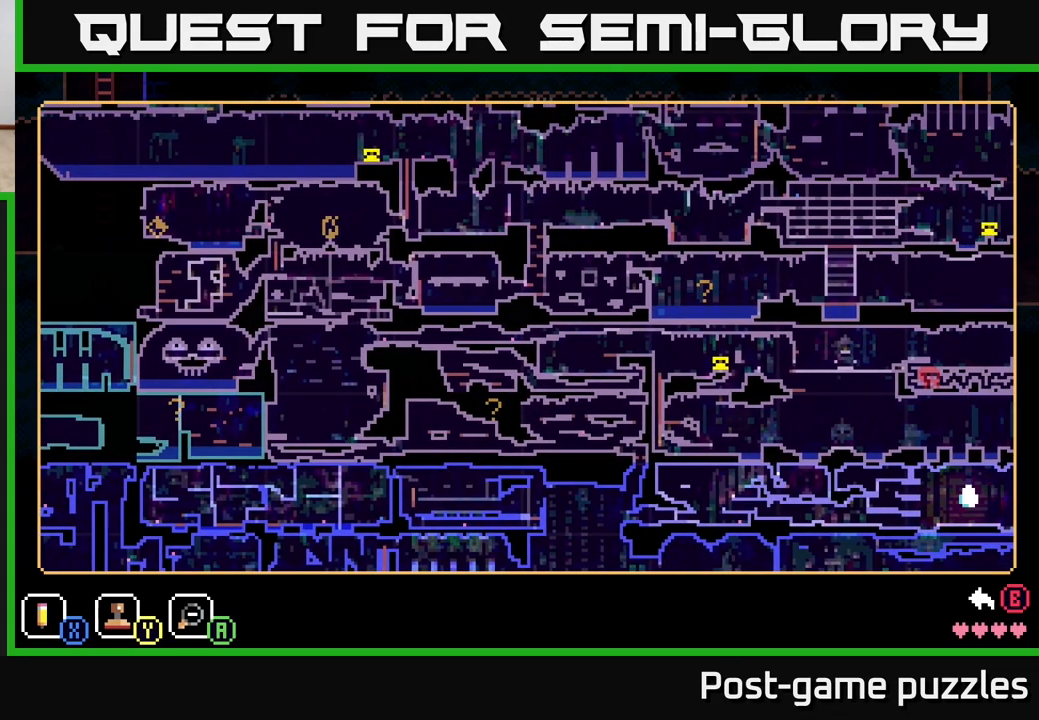
{"buttons": [], "left_stick": "center", "right_stick": "center", "events": []}
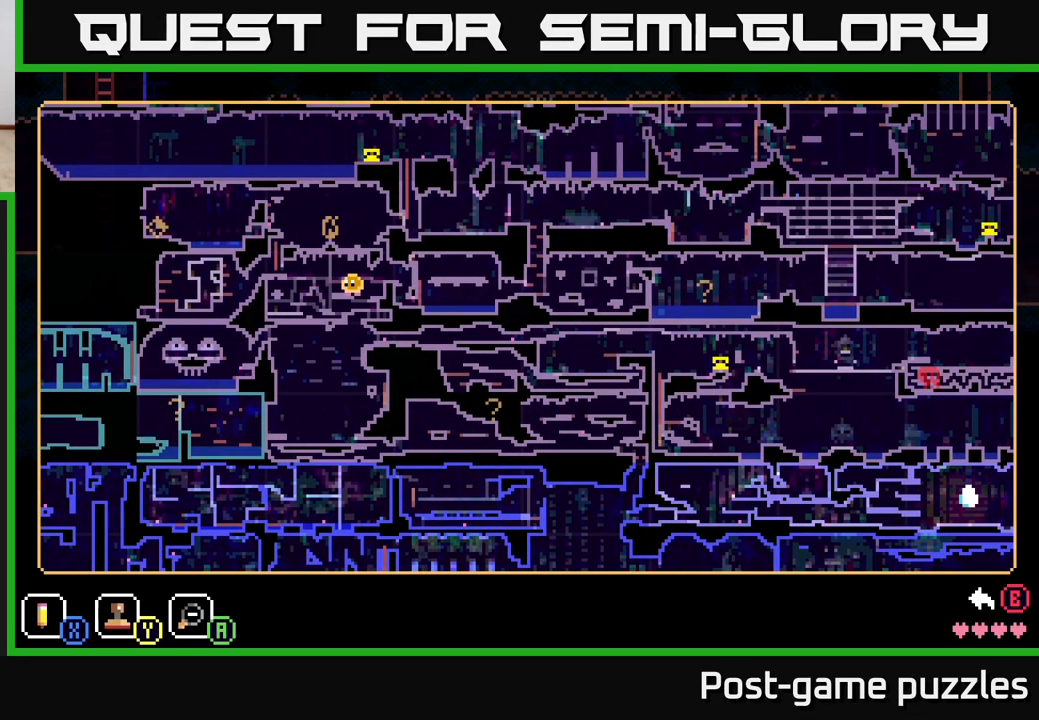
{"buttons": [], "left_stick": "center", "right_stick": "center", "events": []}
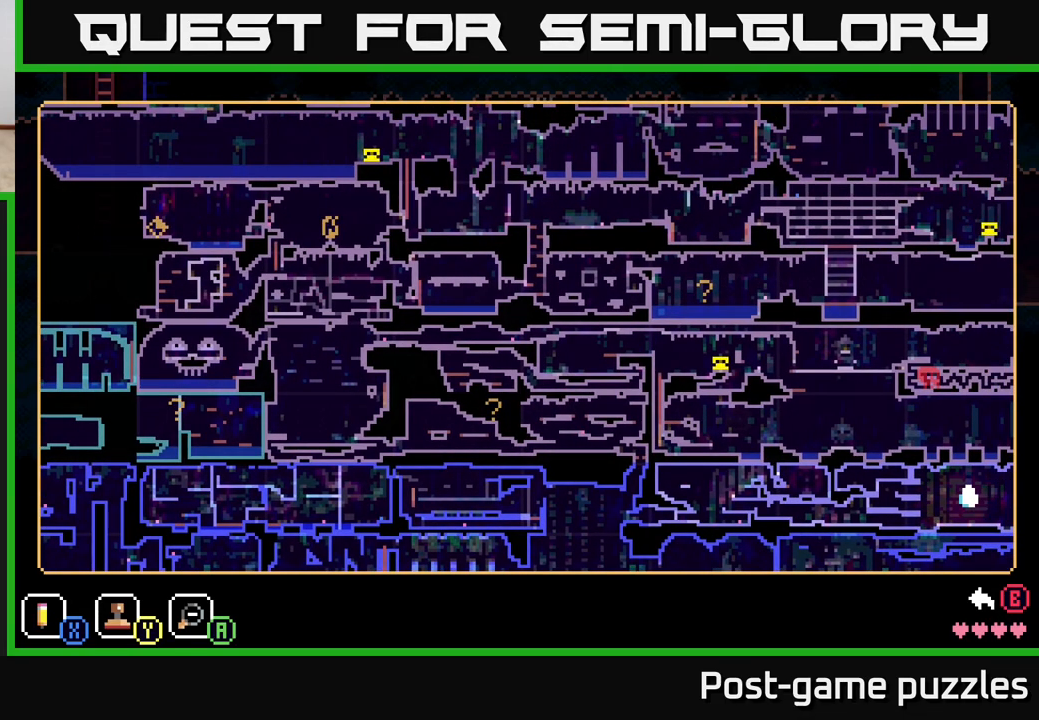
{"buttons": [], "left_stick": "center", "right_stick": "center", "events": [[250, "SELECT", "down"], [333, "SELECT", "up"]]}
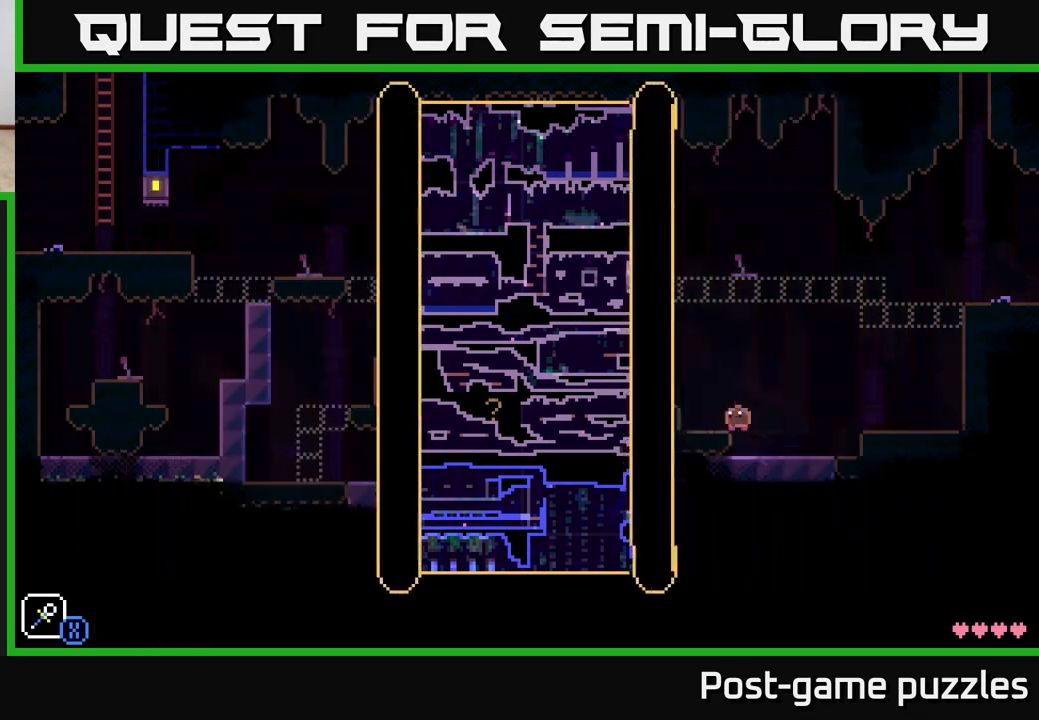
{"buttons": [], "left_stick": "left", "right_stick": "center", "events": [[33, "left_stick", "right"], [500, "left_stick", "left"]]}
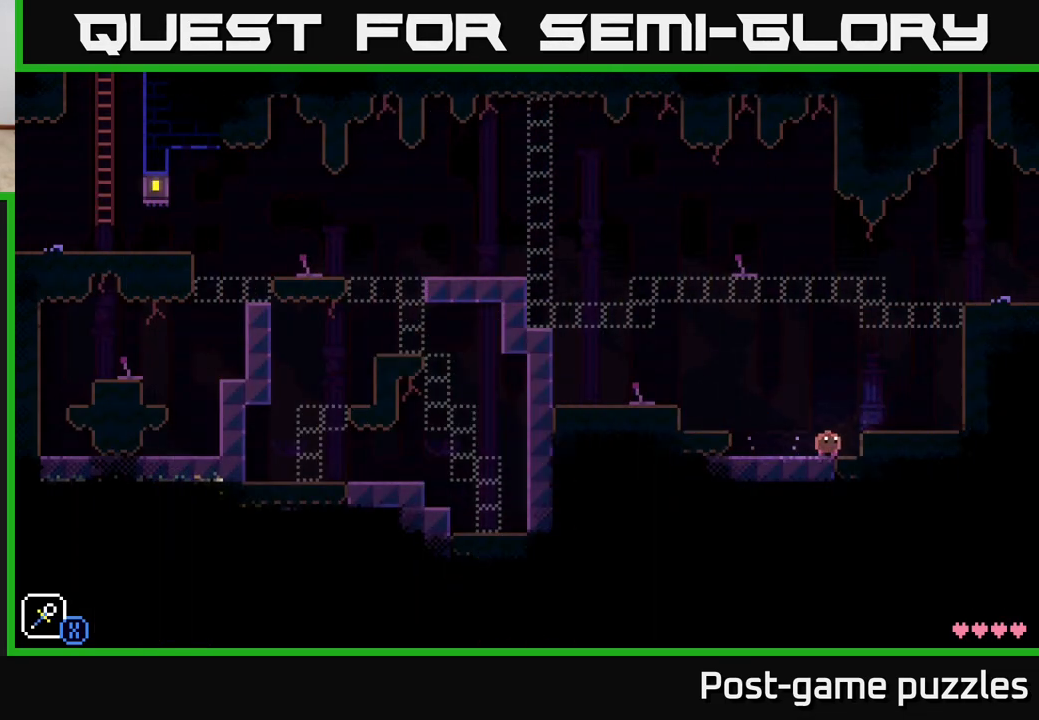
{"buttons": [], "left_stick": "center", "right_stick": "center", "events": [[167, "R1", "down"], [200, "left_stick", "center"], [267, "R1", "up"]]}
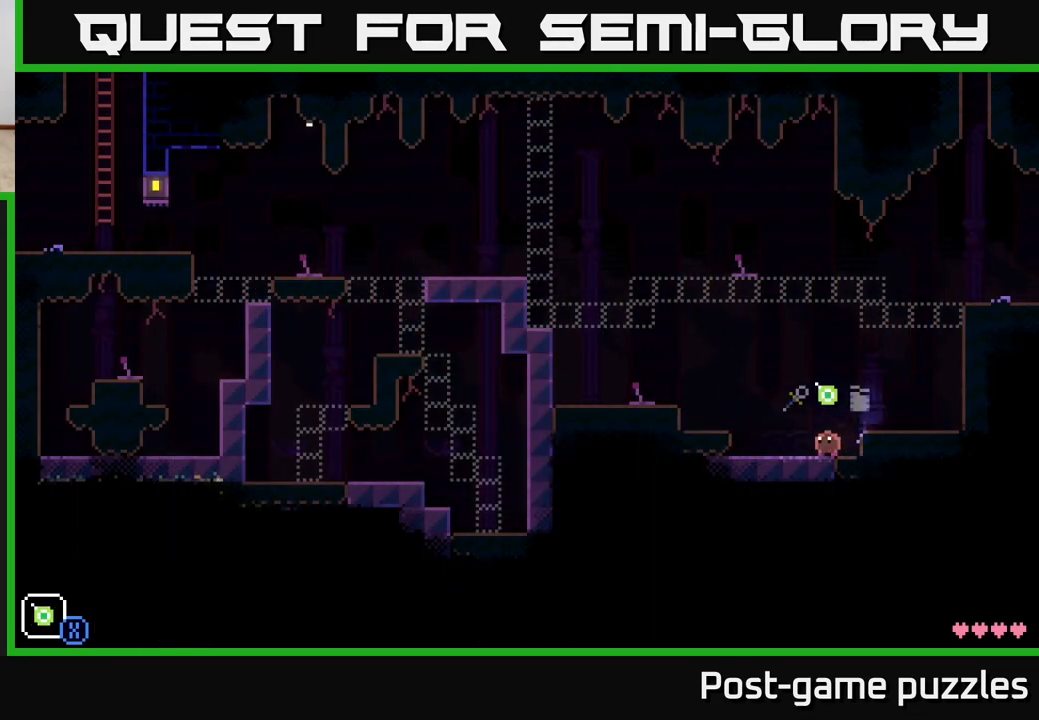
{"buttons": ["R1"], "left_stick": "center", "right_stick": "center", "events": [[17, "left_stick", "left"], [167, "left_stick", "center"], [217, "R1", "down"], [333, "R1", "up"], [467, "R1", "down"]]}
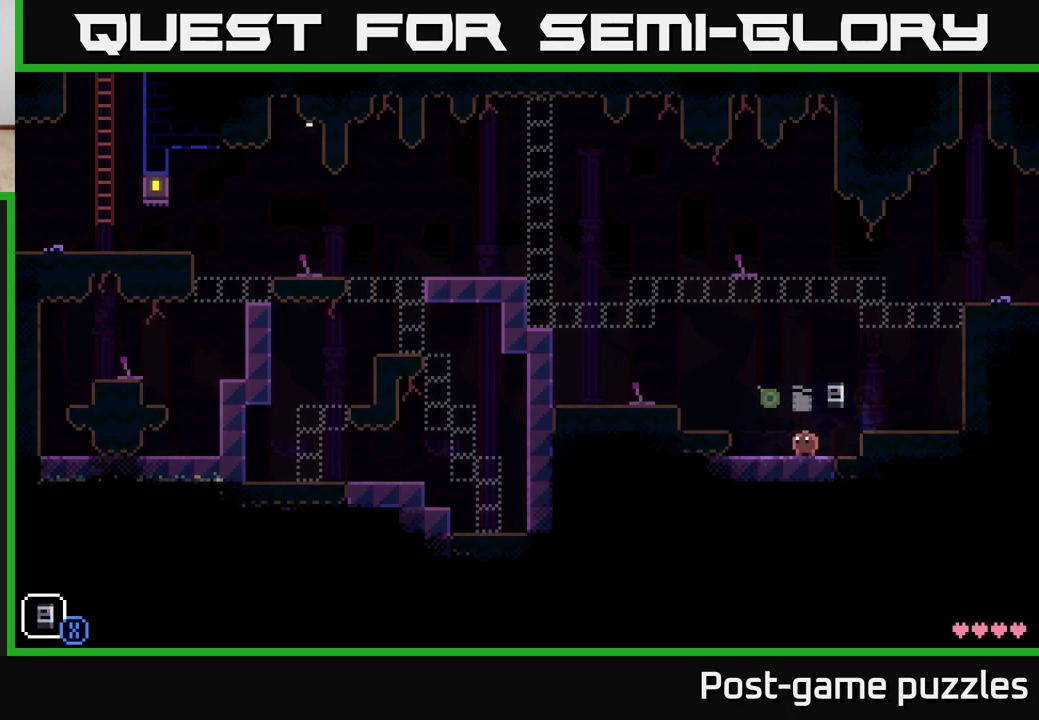
{"buttons": ["L1"], "left_stick": "center", "right_stick": "center", "events": [[33, "R1", "up"], [183, "R1", "down"], [283, "R1", "up"], [467, "L1", "down"]]}
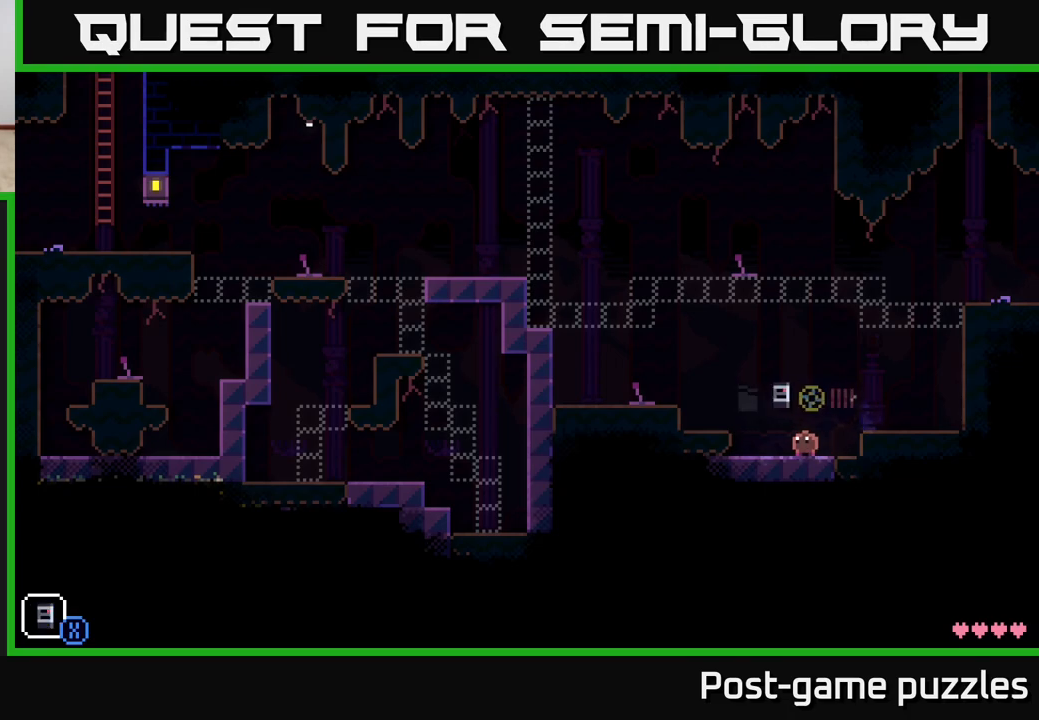
{"buttons": [], "left_stick": "center", "right_stick": "center", "events": [[50, "L1", "up"], [167, "X", "down"], [267, "X", "up"]]}
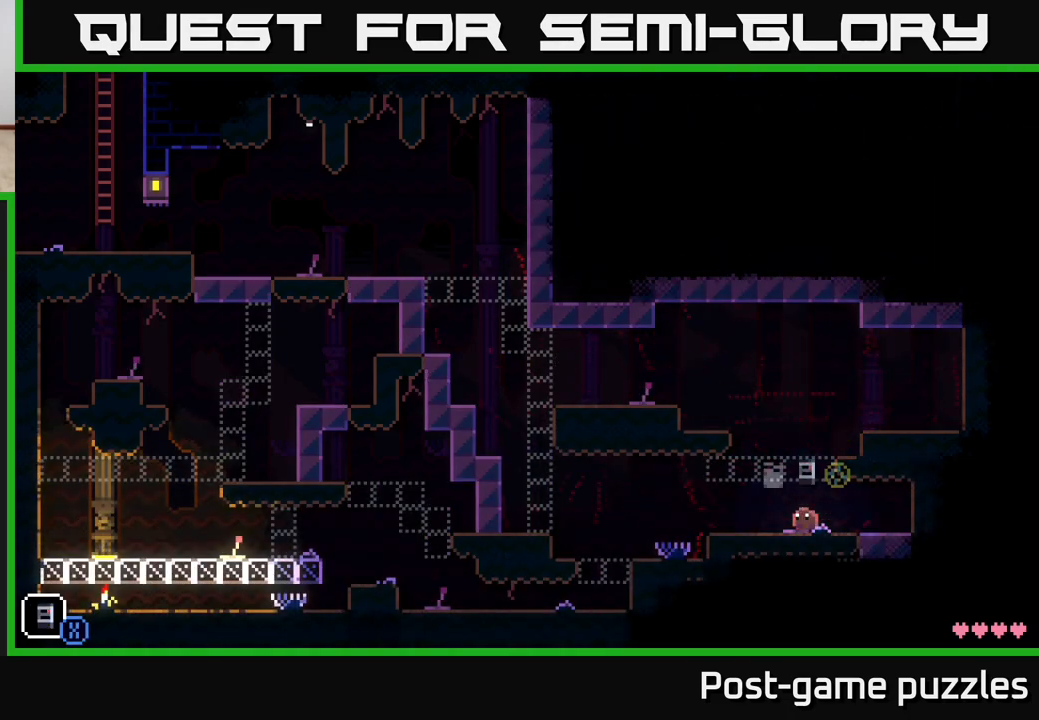
{"buttons": [], "left_stick": "right", "right_stick": "center", "events": [[117, "left_stick", "right"]]}
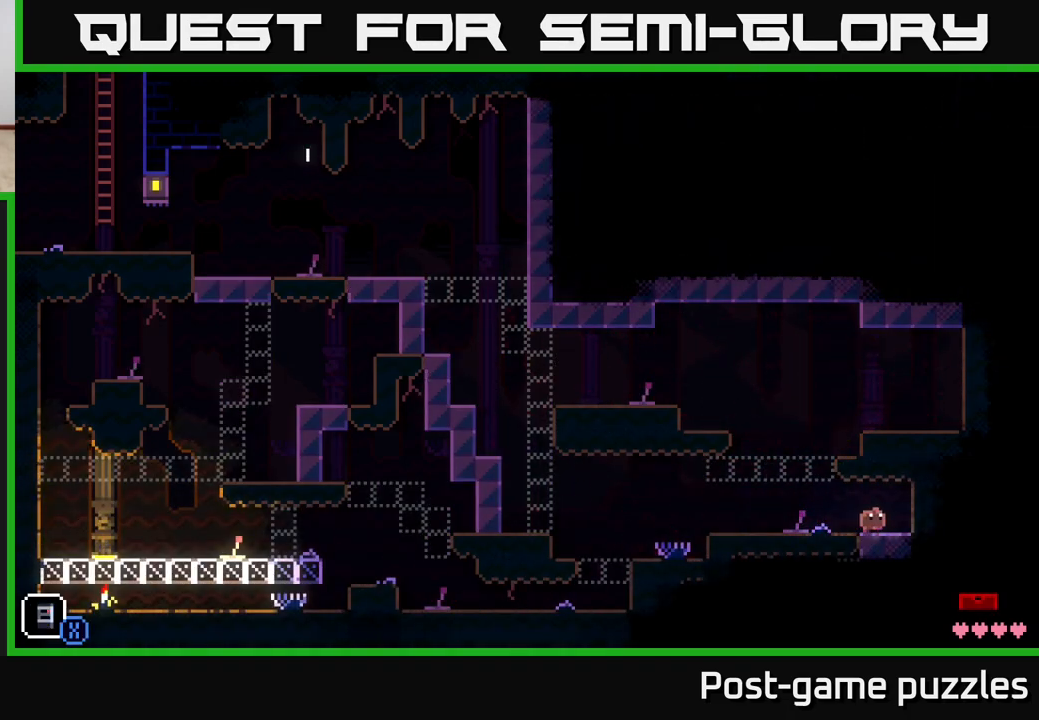
{"buttons": ["X"], "left_stick": "left", "right_stick": "center", "events": [[17, "X", "down"], [33, "left_stick", "center"], [117, "X", "up"], [167, "left_stick", "left"], [467, "X", "down"]]}
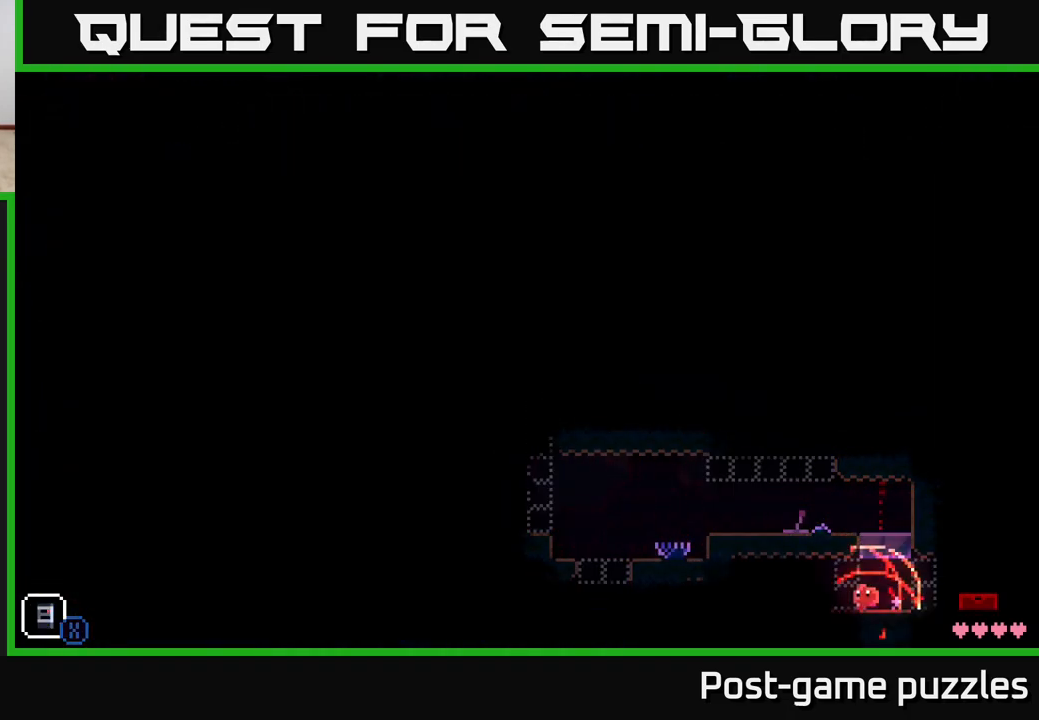
{"buttons": [], "left_stick": "left", "right_stick": "center", "events": [[50, "X", "up"]]}
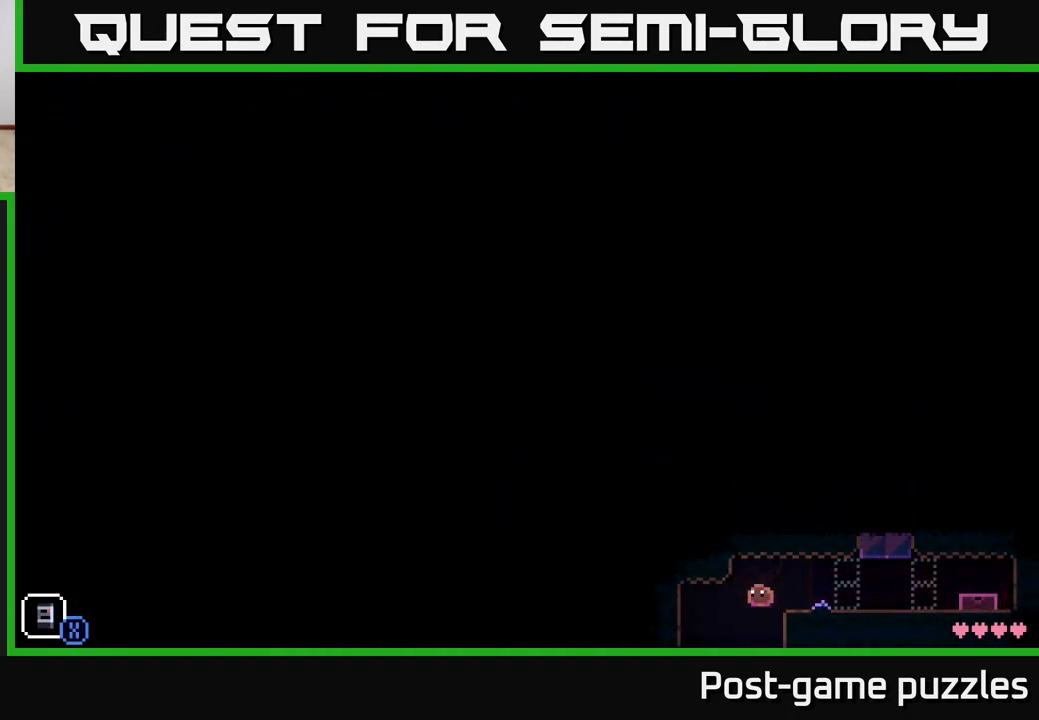
{"buttons": [], "left_stick": "right", "right_stick": "center", "events": [[83, "left_stick", "right"]]}
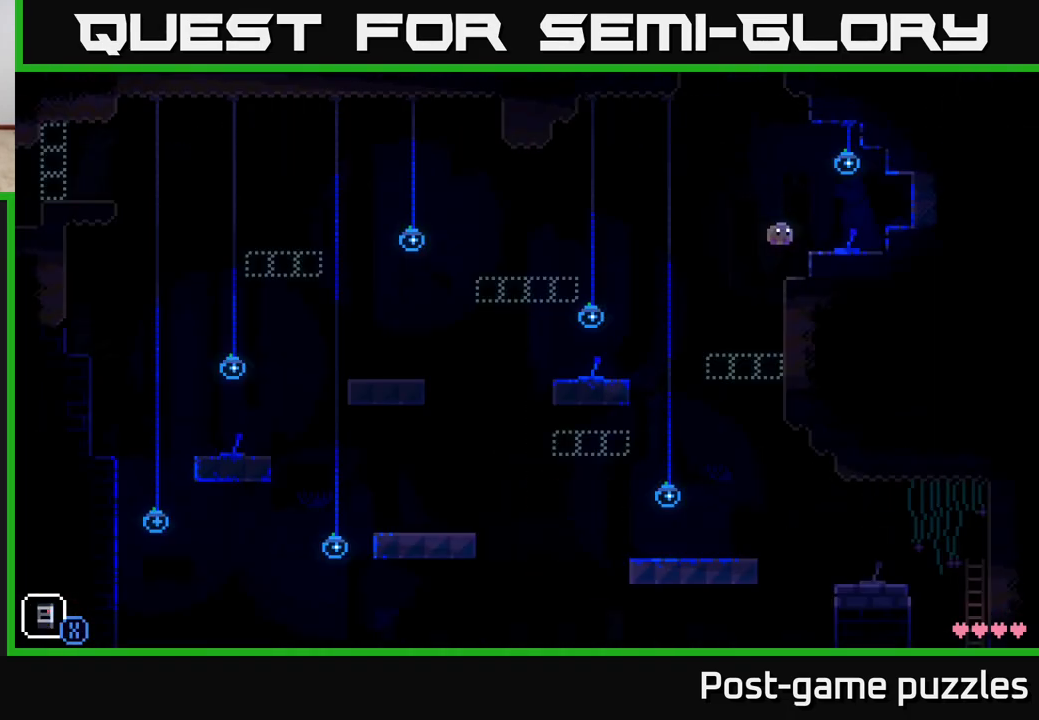
{"buttons": [], "left_stick": "left", "right_stick": "center", "events": [[200, "left_stick", "left"]]}
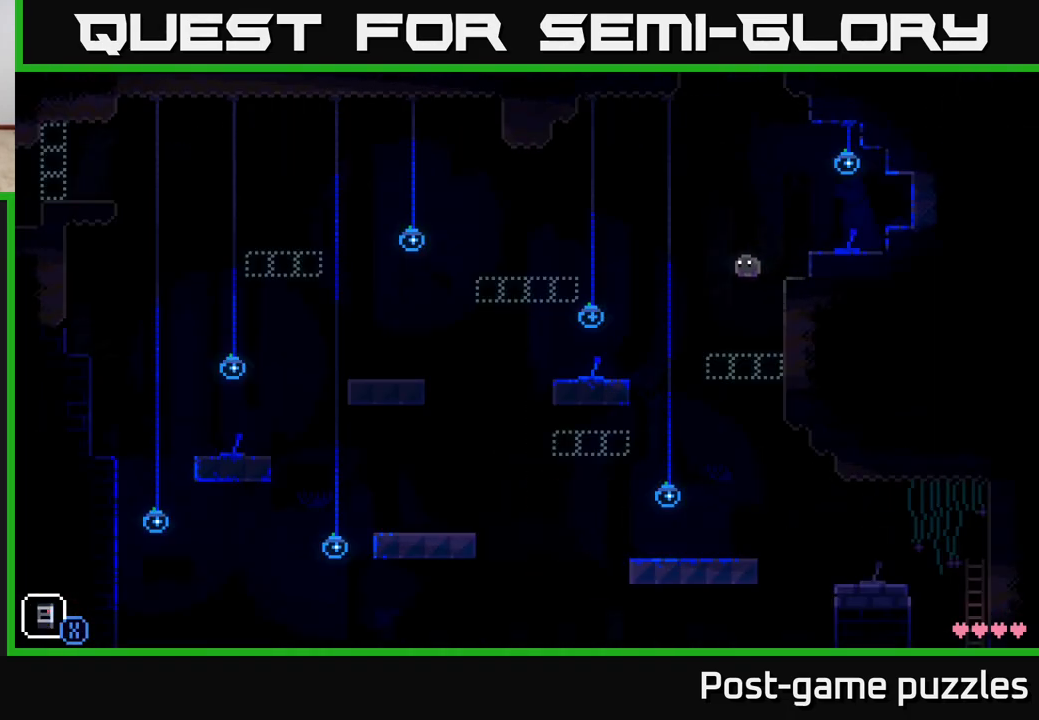
{"buttons": [], "left_stick": "right", "right_stick": "center", "events": [[117, "left_stick", "right"], [250, "left_stick", "center"], [400, "left_stick", "right"]]}
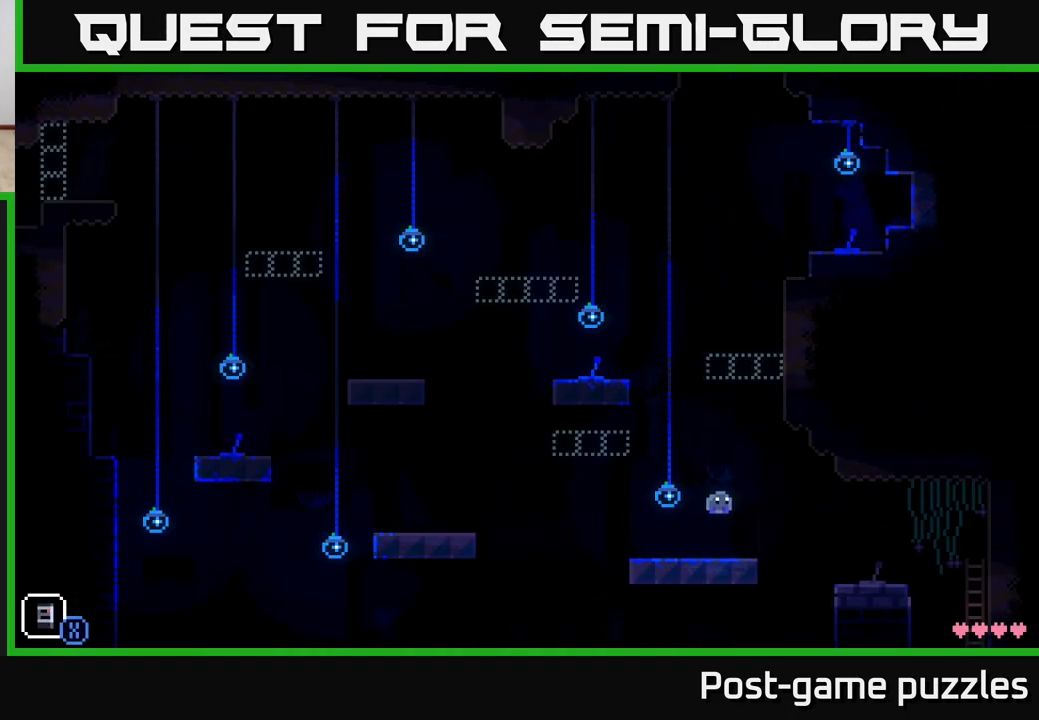
{"buttons": [], "left_stick": "left", "right_stick": "center", "events": [[333, "left_stick", "center"], [383, "left_stick", "left"]]}
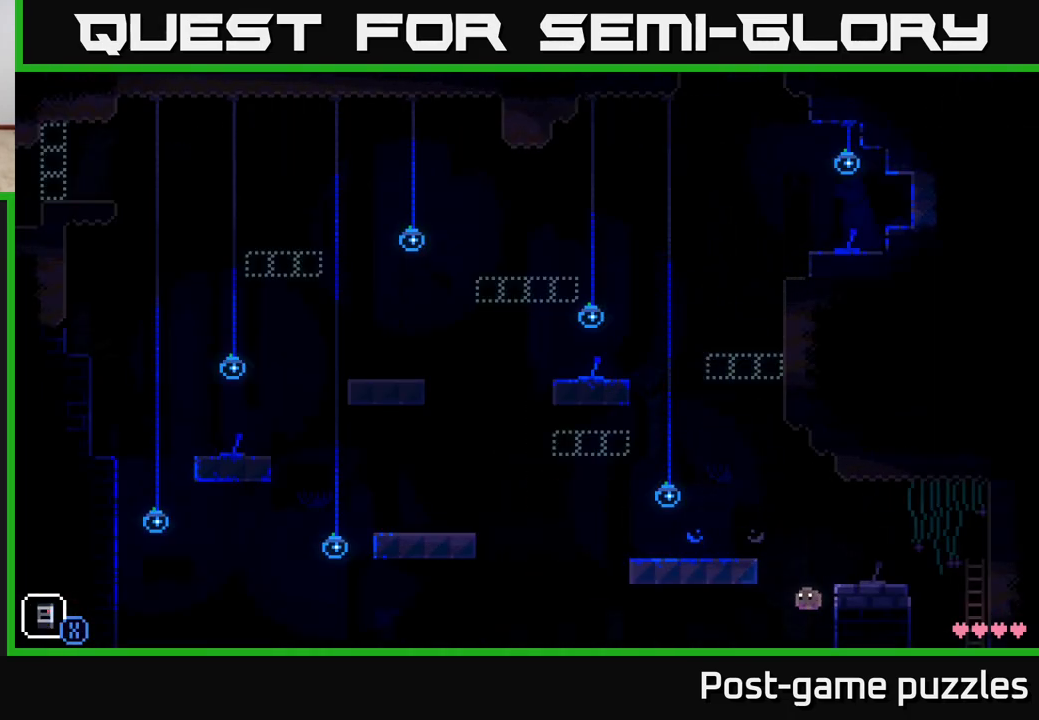
{"buttons": [], "left_stick": "center", "right_stick": "center", "events": [[50, "left_stick", "center"]]}
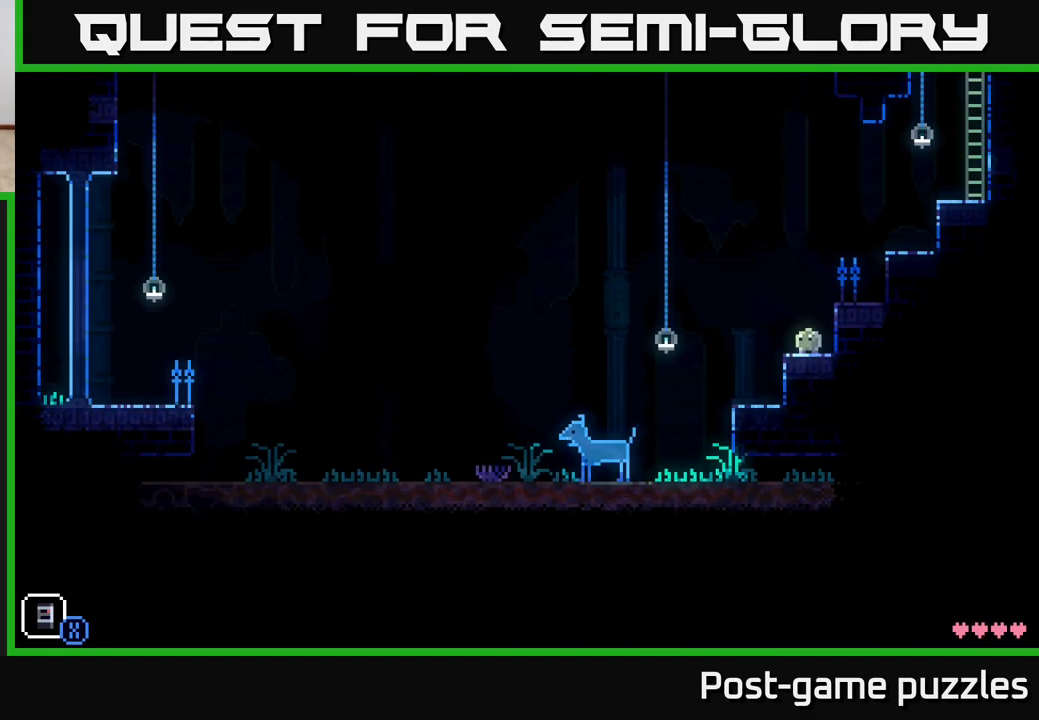
{"buttons": [], "left_stick": "center", "right_stick": "center", "events": []}
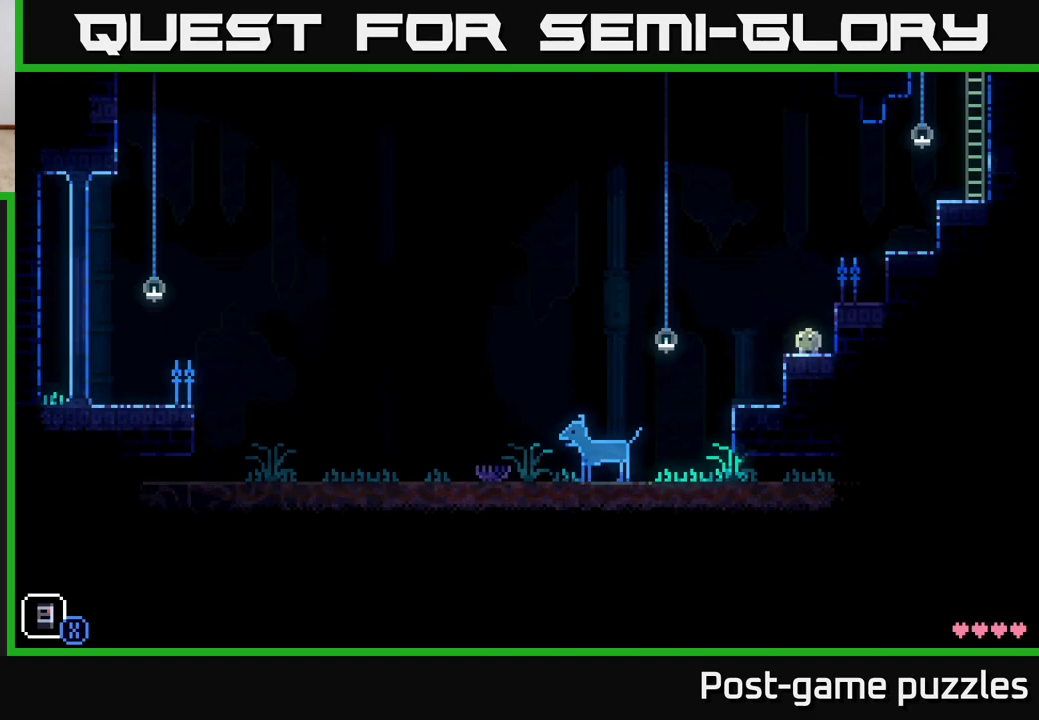
{"buttons": [], "left_stick": "center", "right_stick": "center", "events": []}
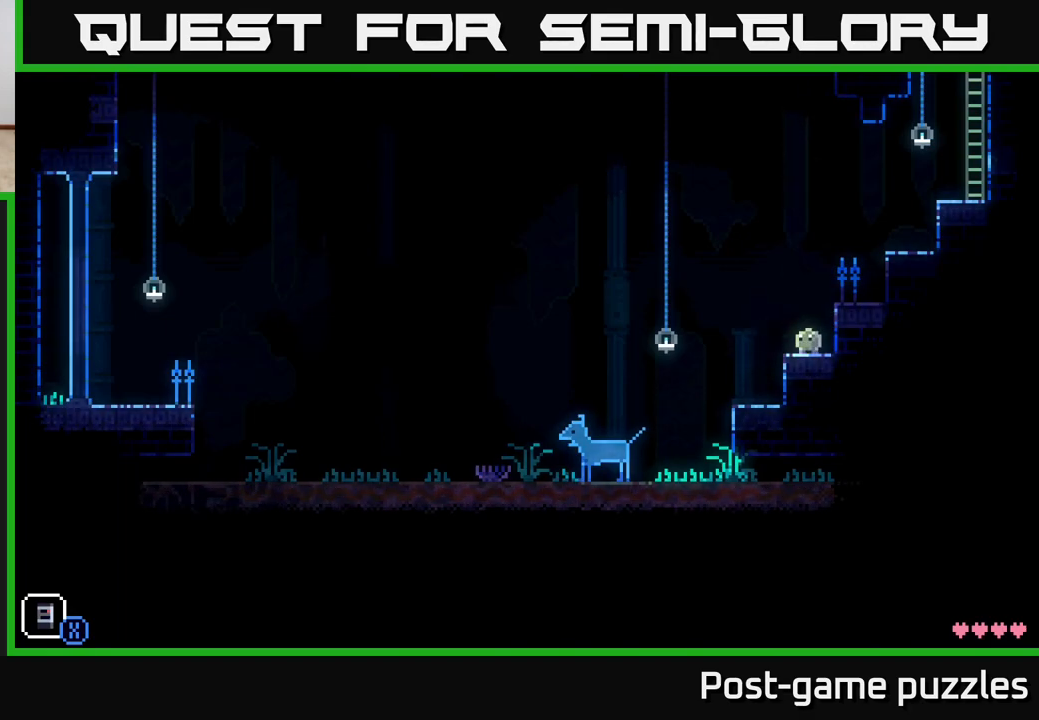
{"buttons": [], "left_stick": "center", "right_stick": "center", "events": [[167, "SELECT", "down"], [383, "SELECT", "up"]]}
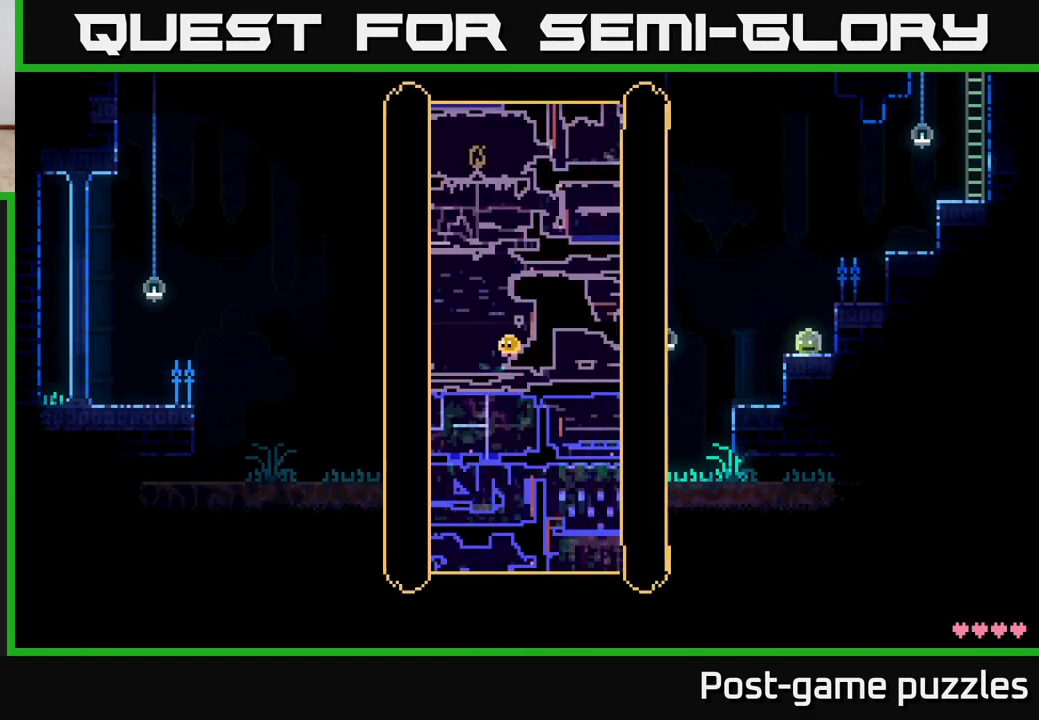
{"buttons": [], "left_stick": "center", "right_stick": "center", "events": []}
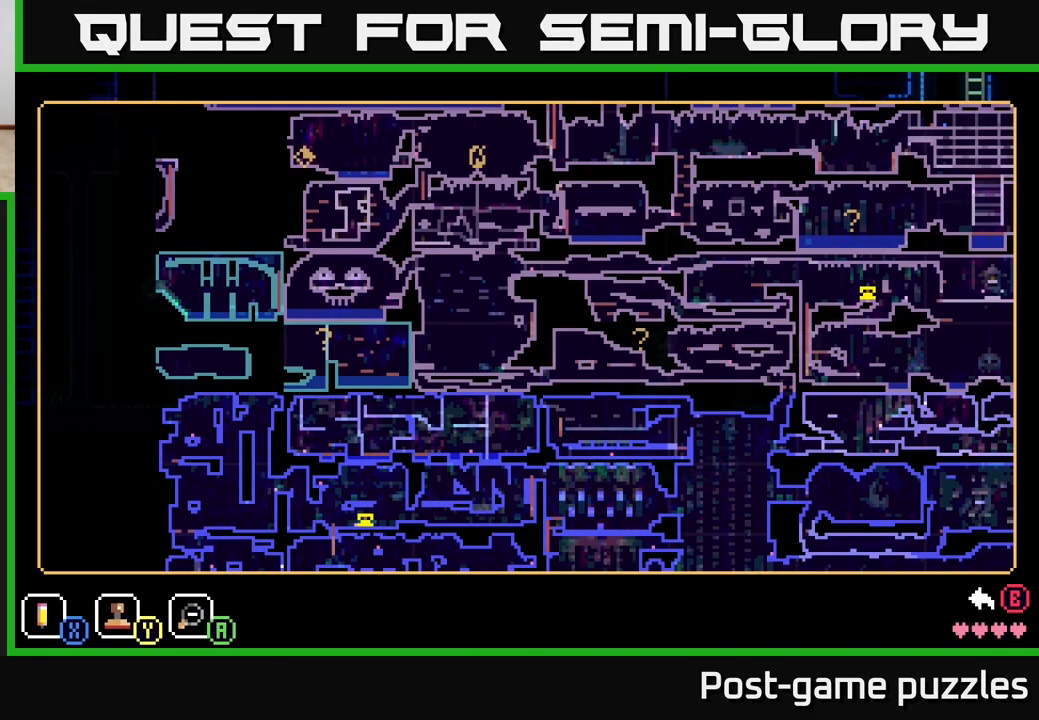
{"buttons": [], "left_stick": "center", "right_stick": "center", "events": []}
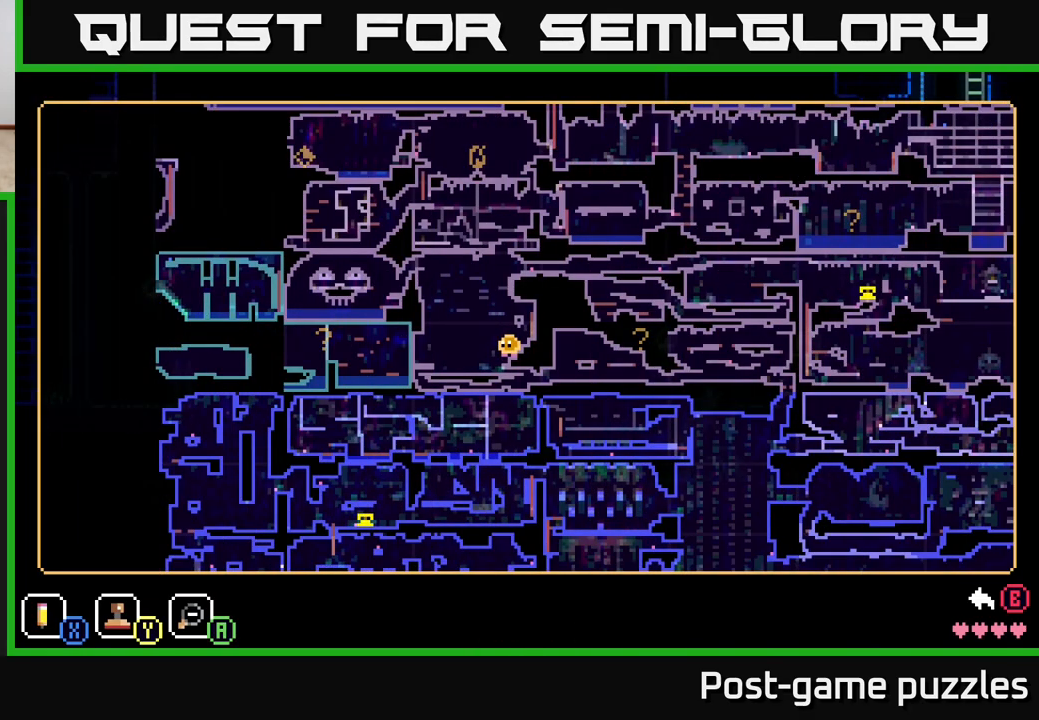
{"buttons": [], "left_stick": "center", "right_stick": "center", "events": []}
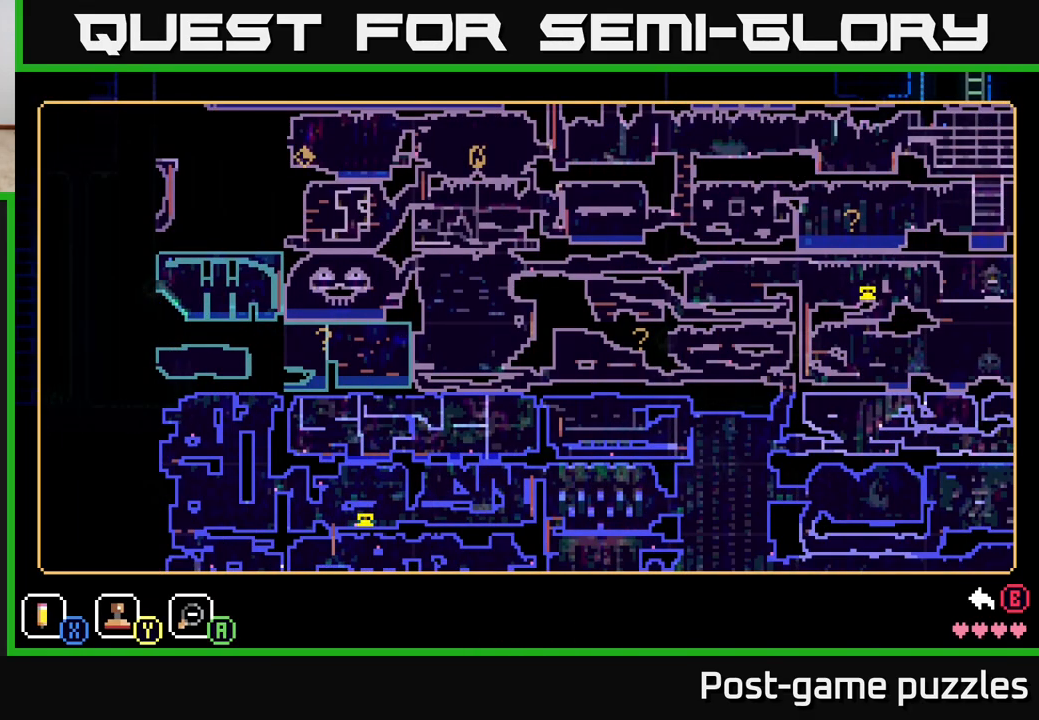
{"buttons": [], "left_stick": "center", "right_stick": "center", "events": []}
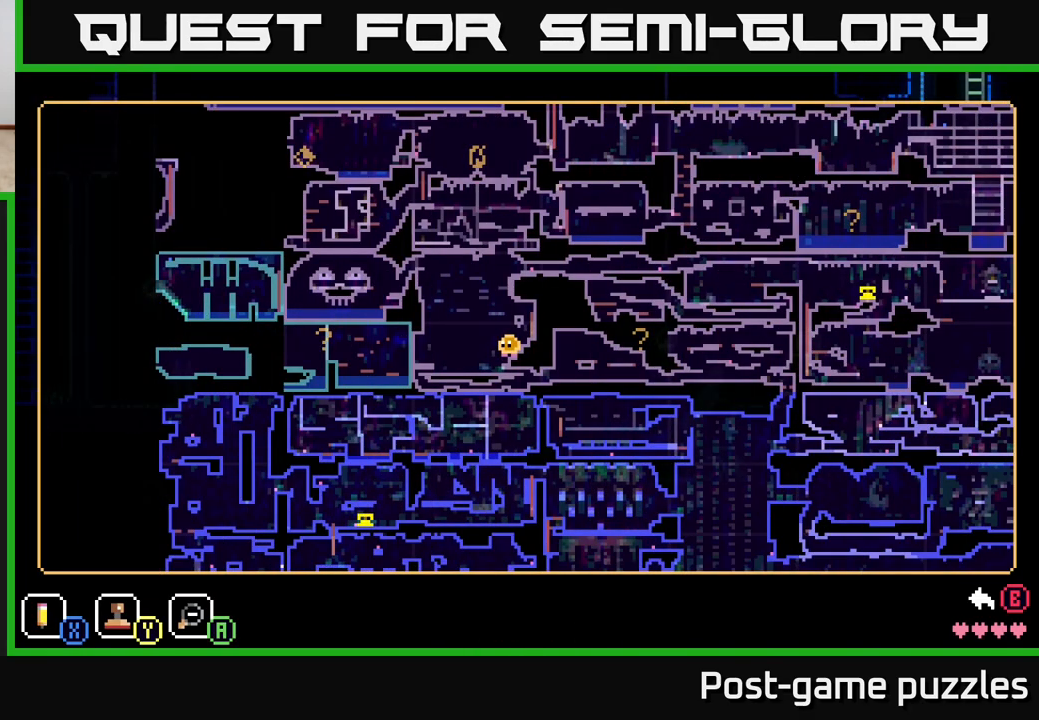
{"buttons": [], "left_stick": "center", "right_stick": "center", "events": []}
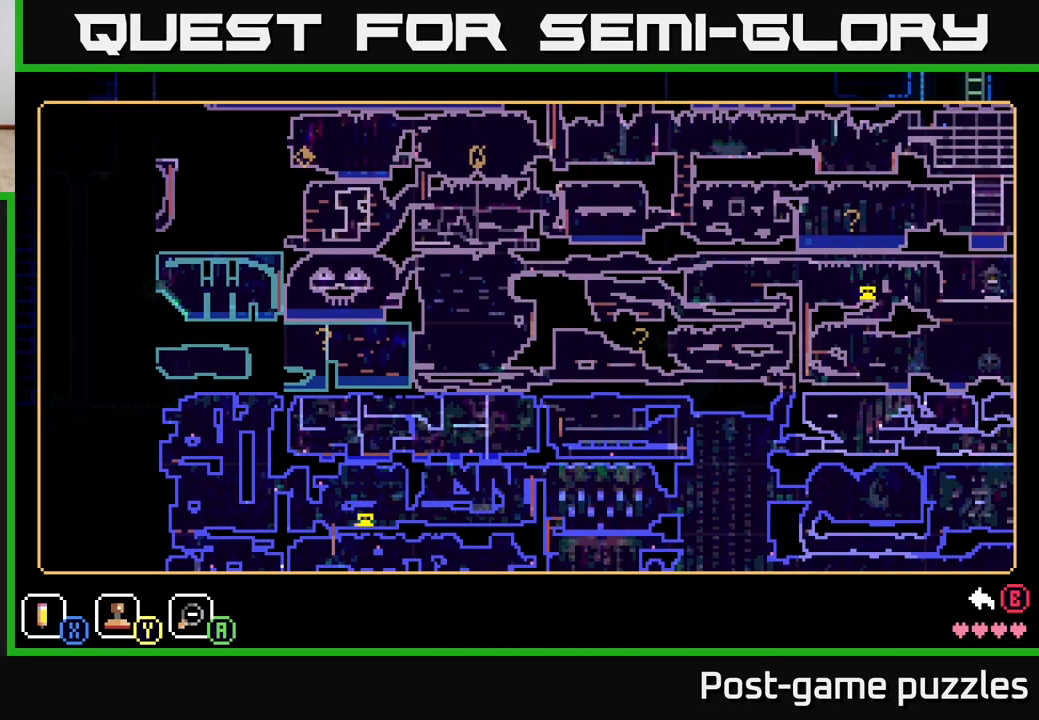
{"buttons": [], "left_stick": "center", "right_stick": "center", "events": []}
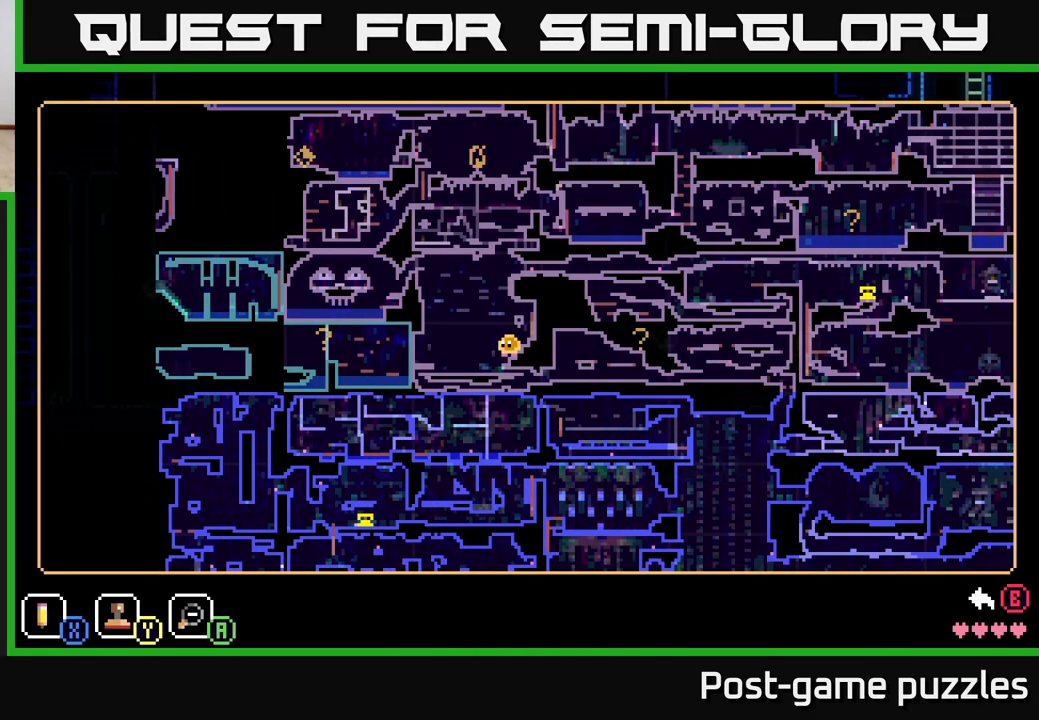
{"buttons": [], "left_stick": "center", "right_stick": "center", "events": []}
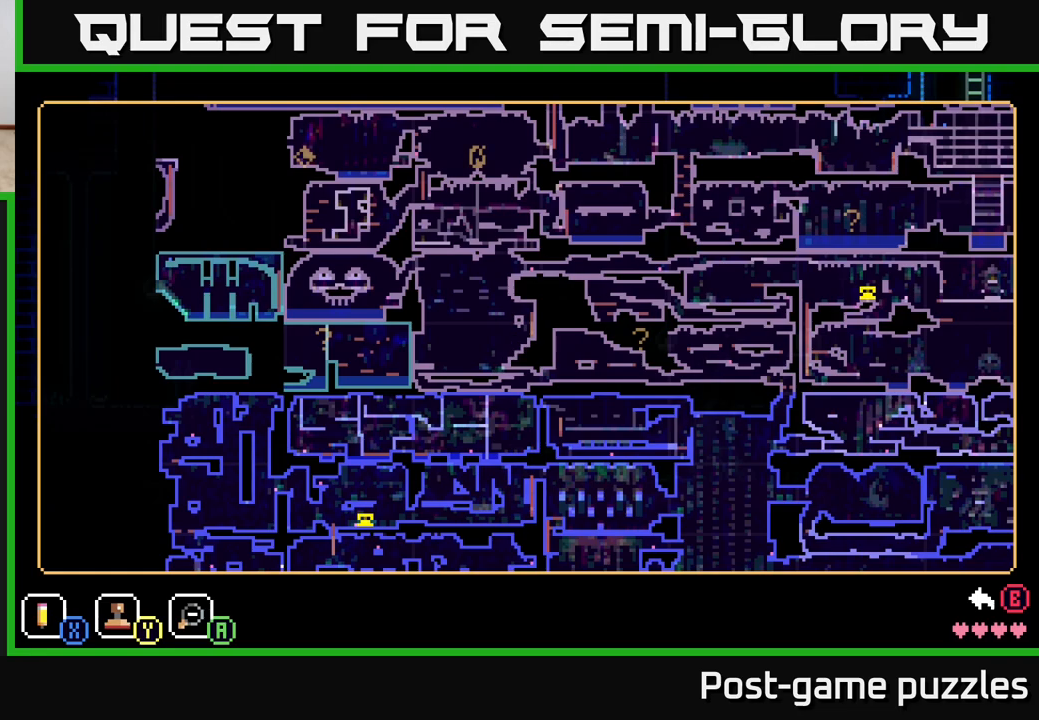
{"buttons": ["SELECT"], "left_stick": "center", "right_stick": "center", "events": [[417, "SELECT", "down"]]}
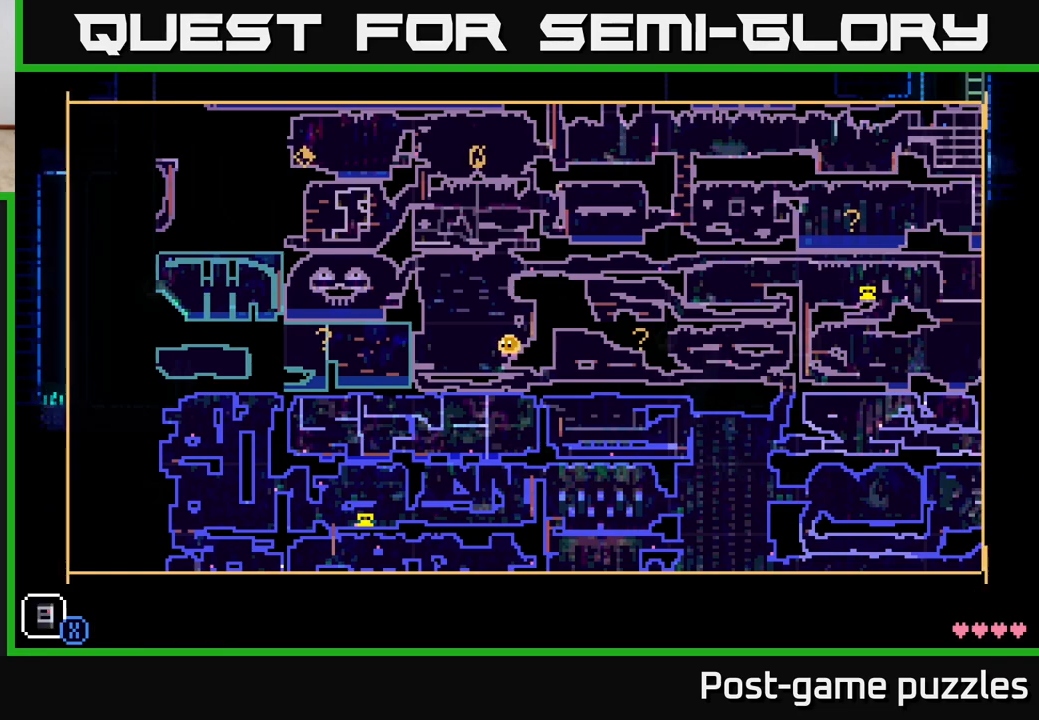
{"buttons": [], "left_stick": "center", "right_stick": "center", "events": [[17, "SELECT", "up"]]}
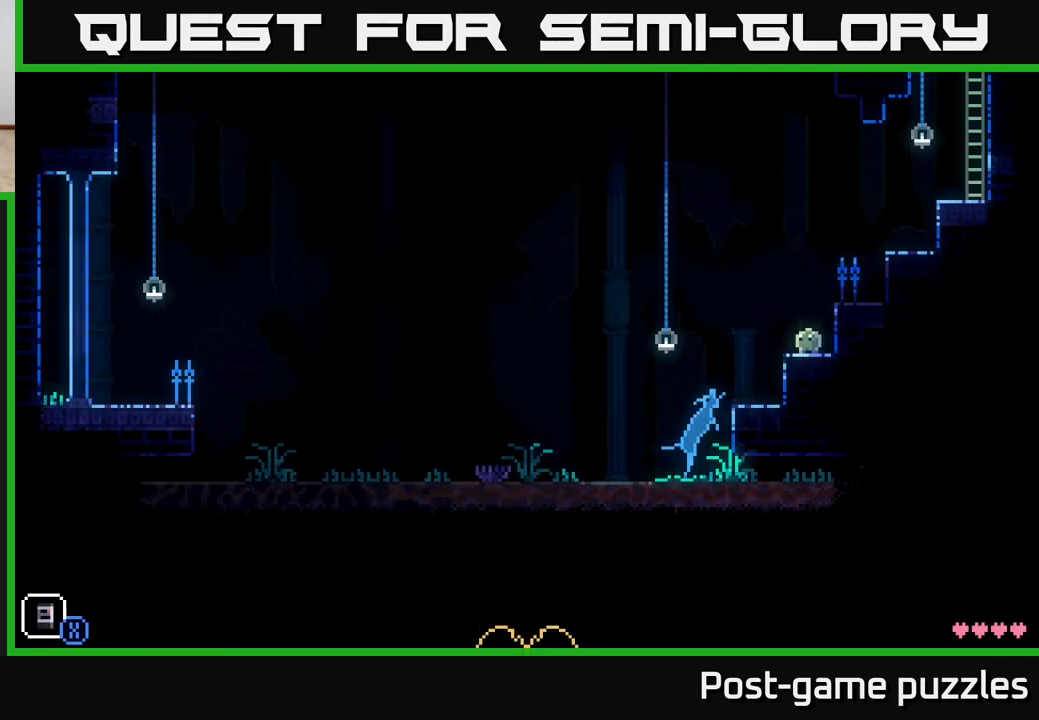
{"buttons": [], "left_stick": "center", "right_stick": "center", "events": [[83, "X", "down"], [283, "X", "up"]]}